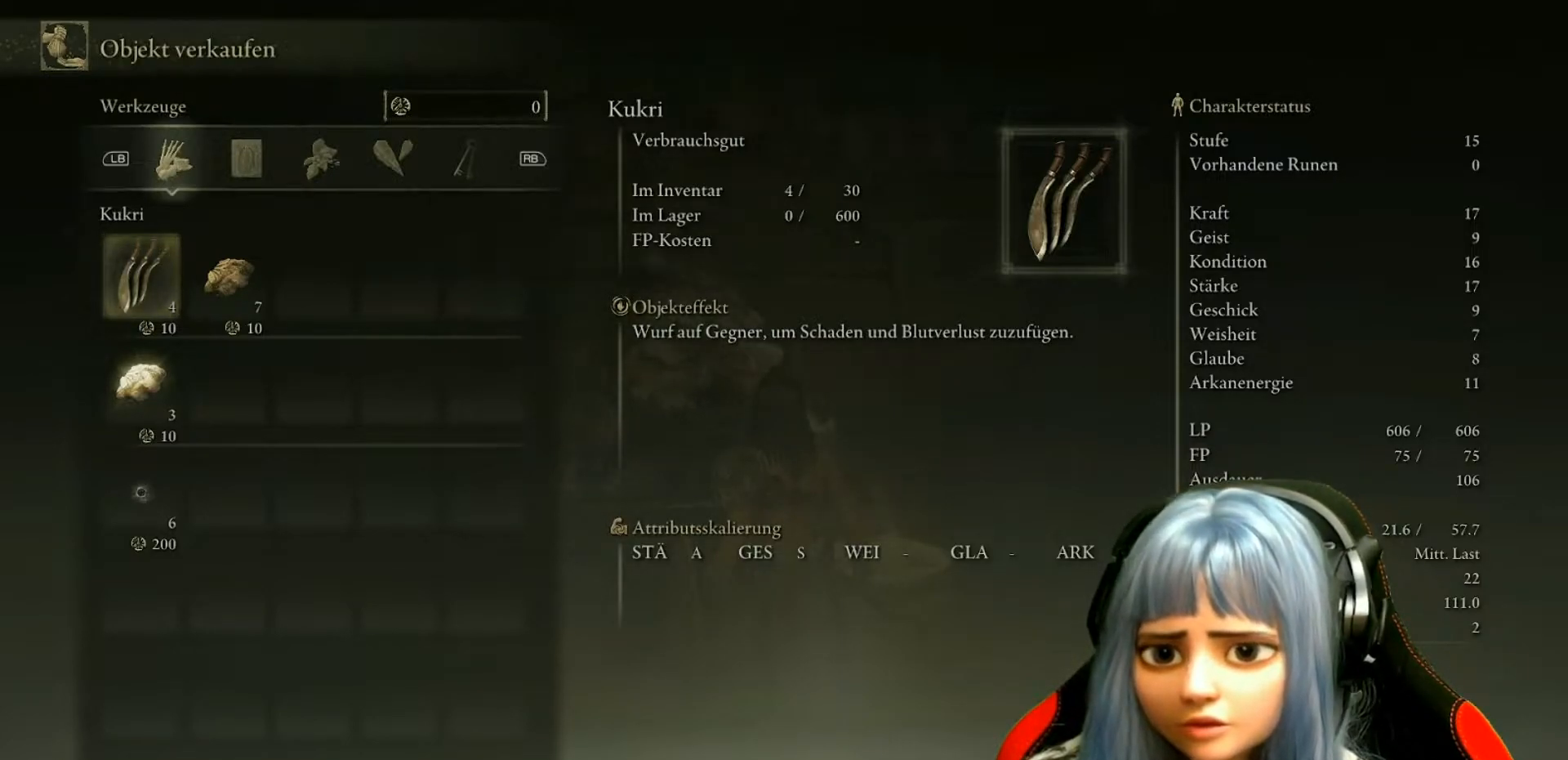
Gameplay with a controller (Xbox layout); each line is a JSON object with the inputs held at the frame after it. "events" lists button and stick changes between this image and that frame as [ms after this image, input, new state], when the widget could be followed in between.
{"buttons": [], "left_stick": "center", "right_stick": "center", "events": [[283, "DPAD_RIGHT", "down"], [367, "DPAD_RIGHT", "up"]]}
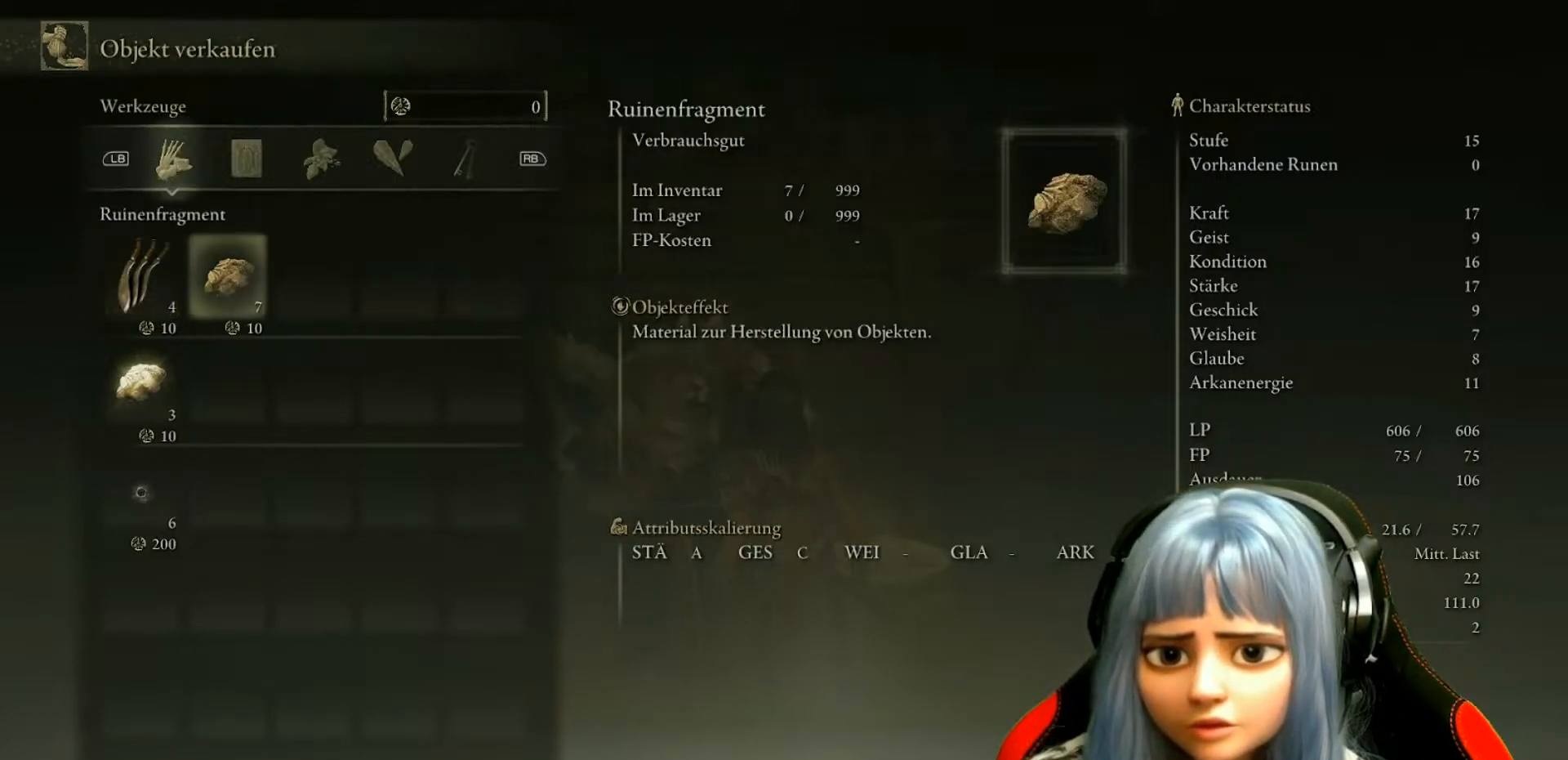
{"buttons": [], "left_stick": "center", "right_stick": "center", "events": []}
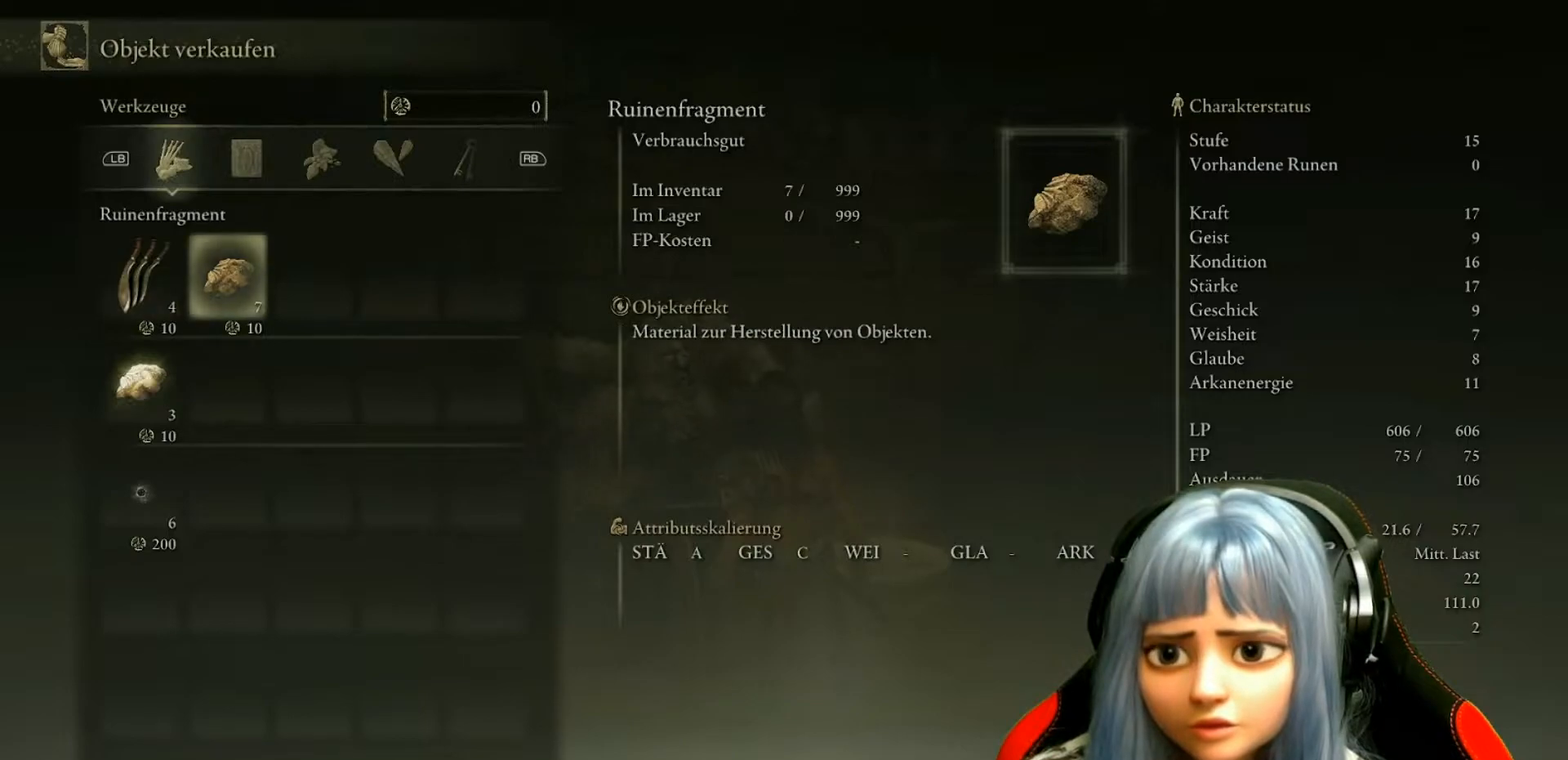
{"buttons": [], "left_stick": "center", "right_stick": "center", "events": []}
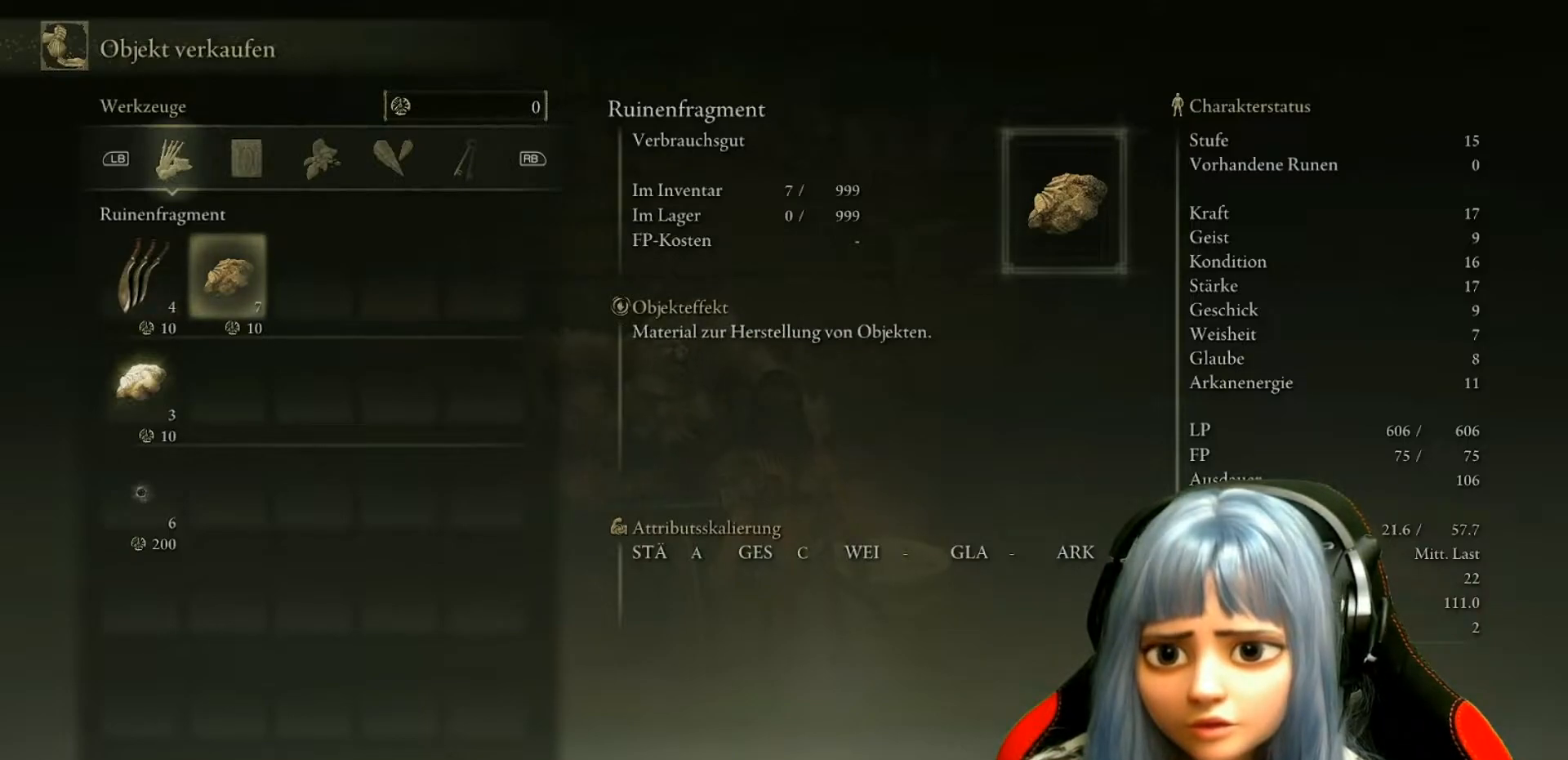
{"buttons": [], "left_stick": "center", "right_stick": "center", "events": []}
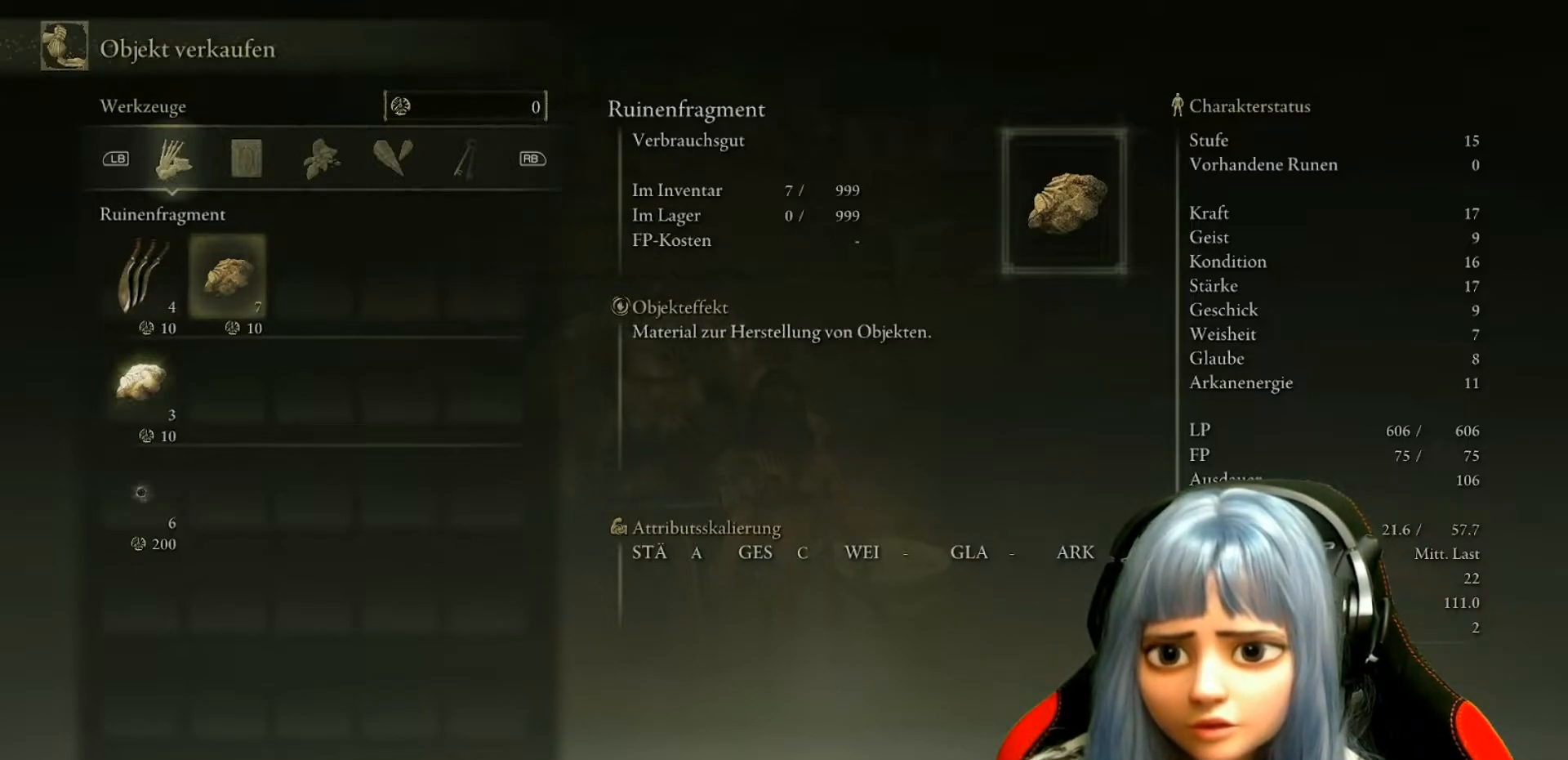
{"buttons": ["DPAD_DOWN"], "left_stick": "center", "right_stick": "center", "events": [[150, "DPAD_LEFT", "down"], [267, "DPAD_LEFT", "up"], [417, "DPAD_DOWN", "down"]]}
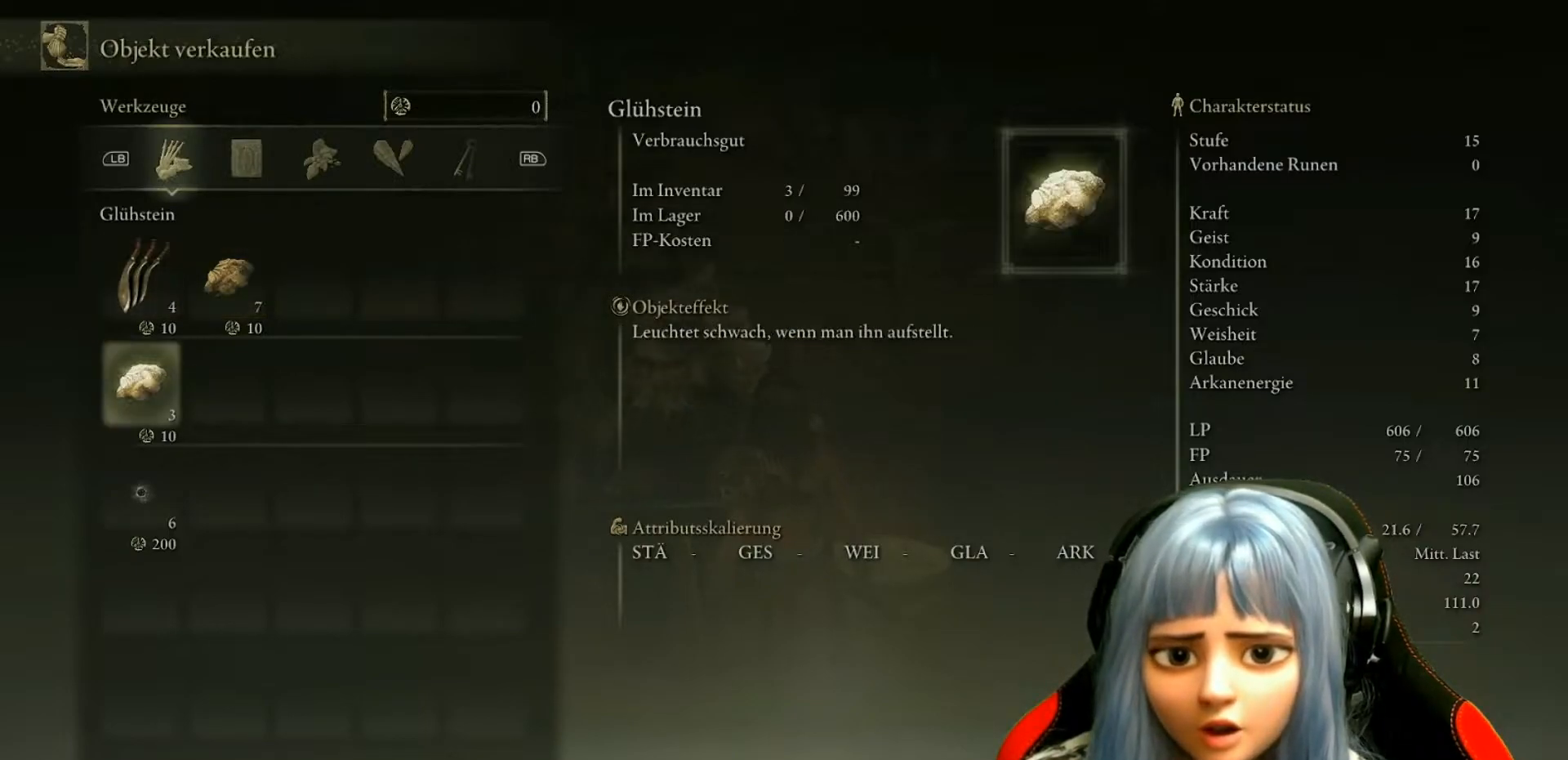
{"buttons": [], "left_stick": "center", "right_stick": "center", "events": [[17, "DPAD_DOWN", "up"]]}
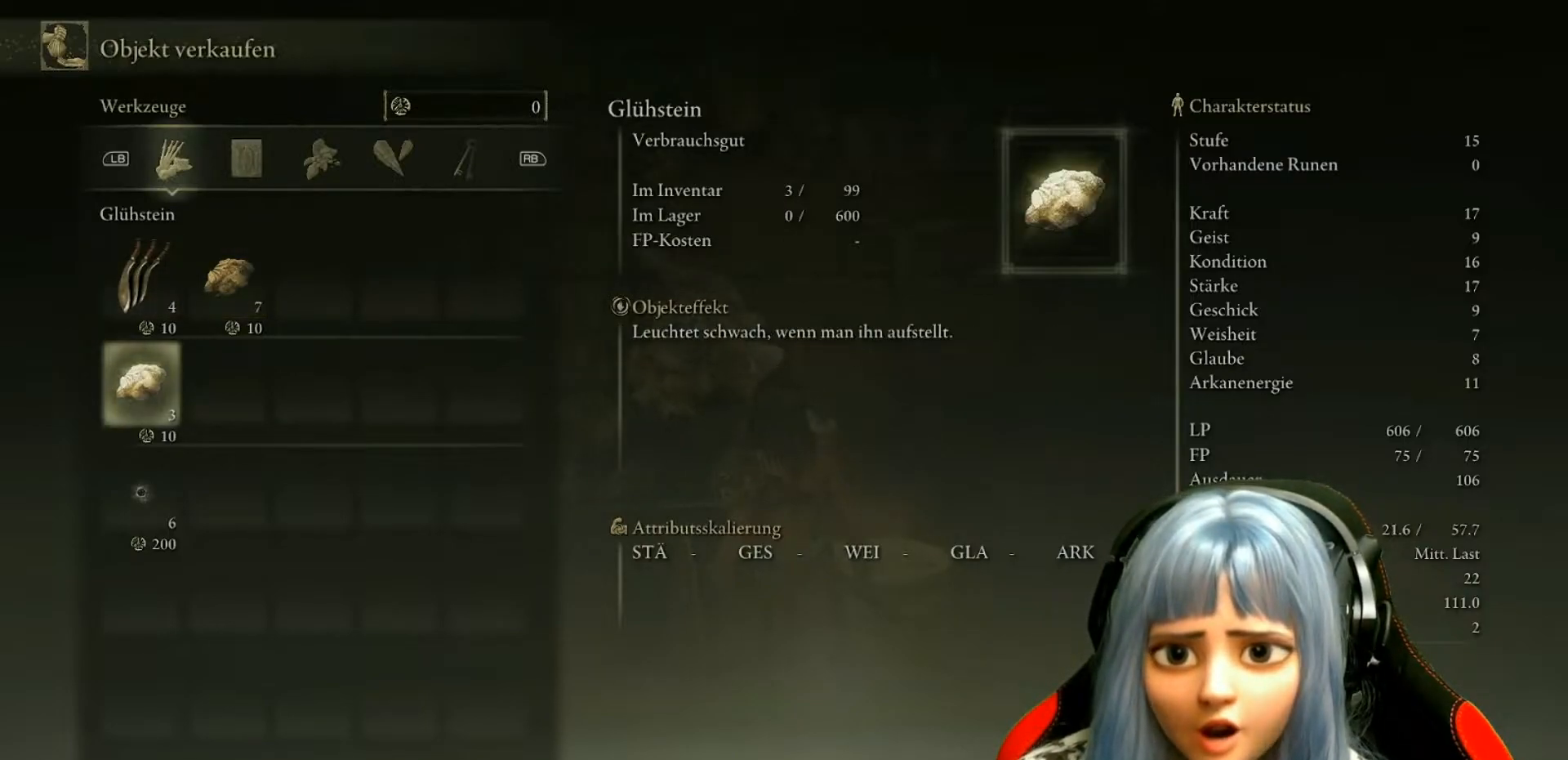
{"buttons": [], "left_stick": "center", "right_stick": "center", "events": []}
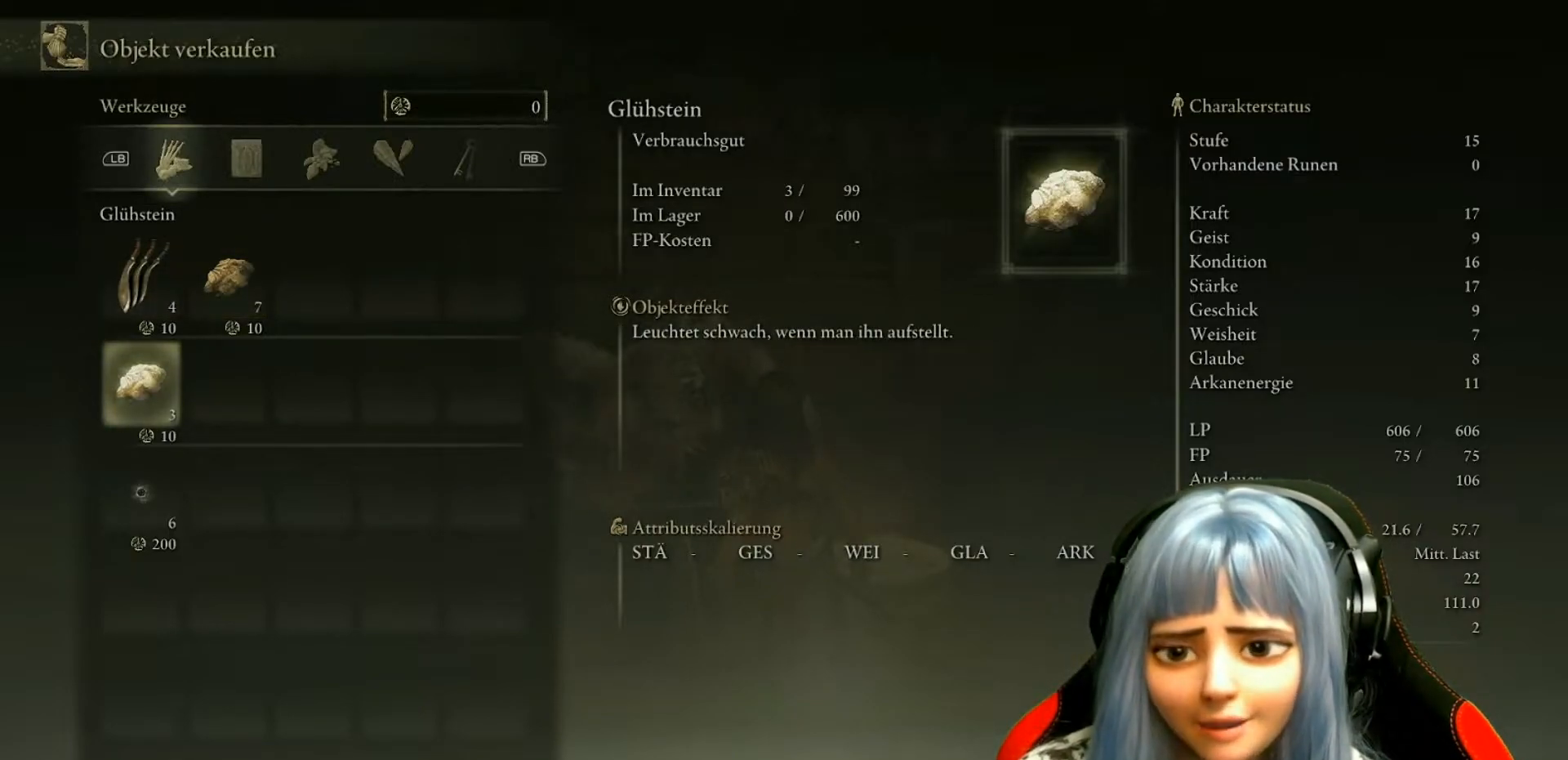
{"buttons": ["DPAD_DOWN"], "left_stick": "center", "right_stick": "center", "events": [[500, "DPAD_DOWN", "down"]]}
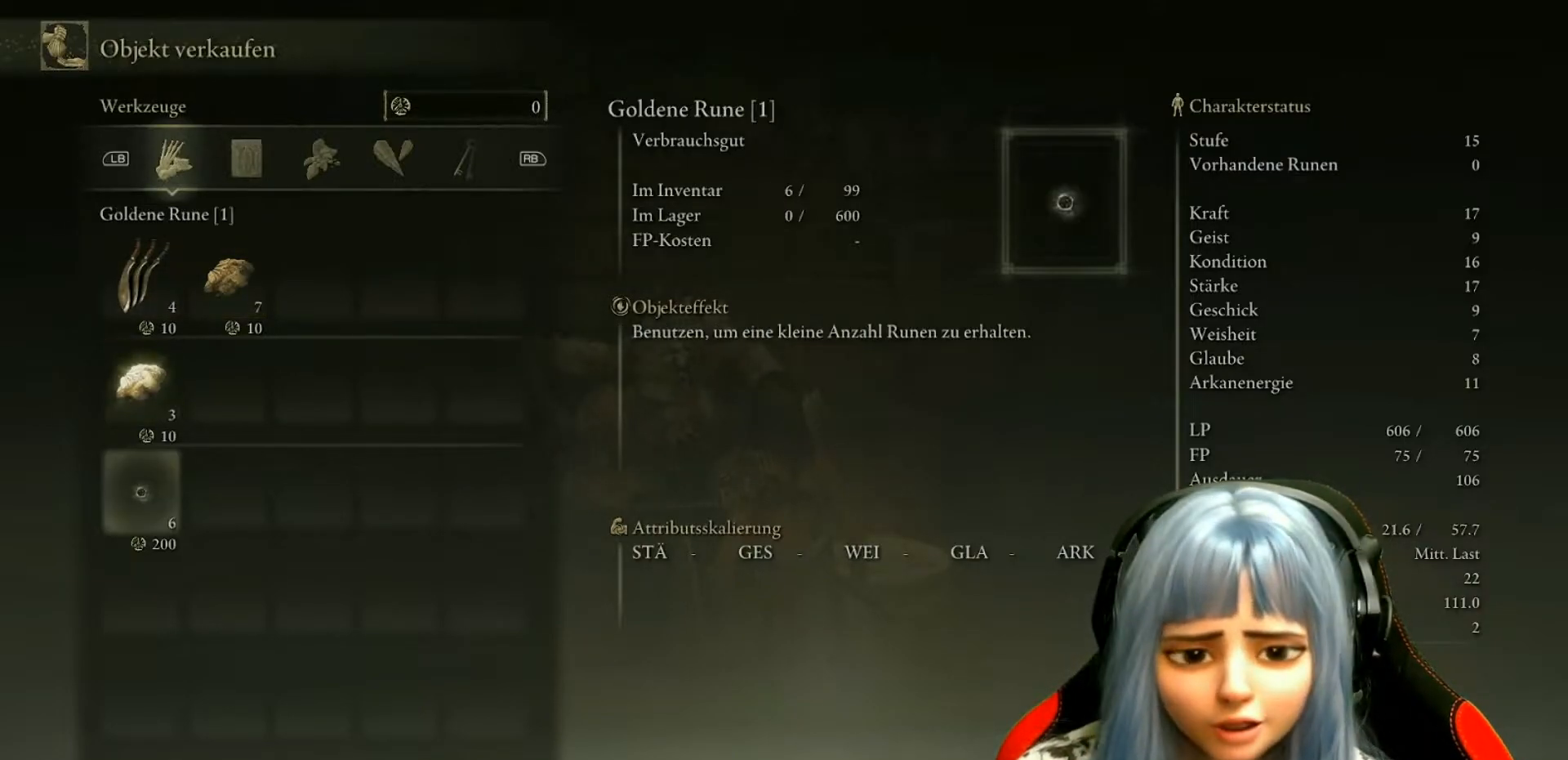
{"buttons": [], "left_stick": "center", "right_stick": "center", "events": [[100, "DPAD_DOWN", "up"]]}
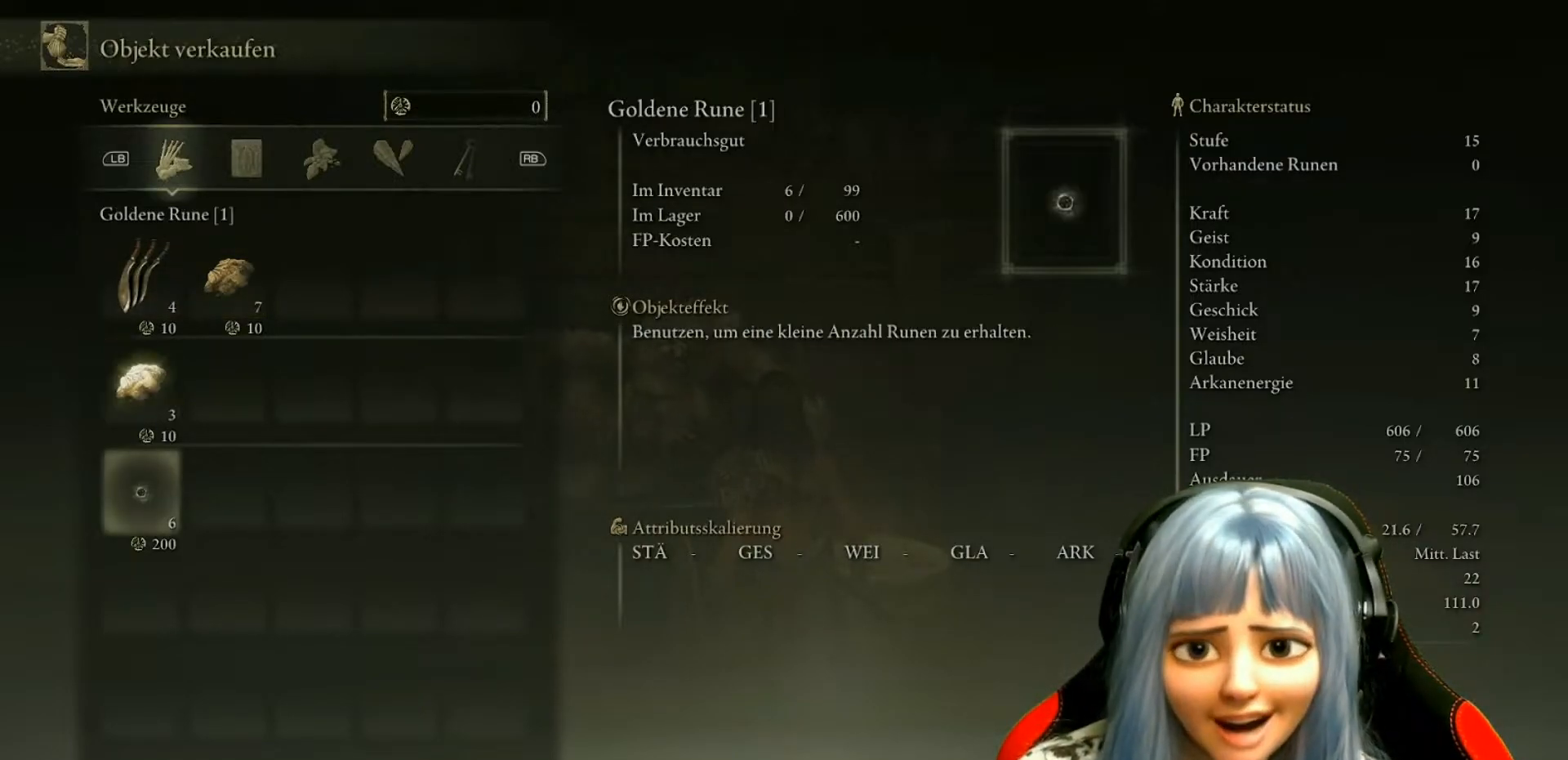
{"buttons": ["R1"], "left_stick": "center", "right_stick": "center", "events": [[400, "R1", "down"]]}
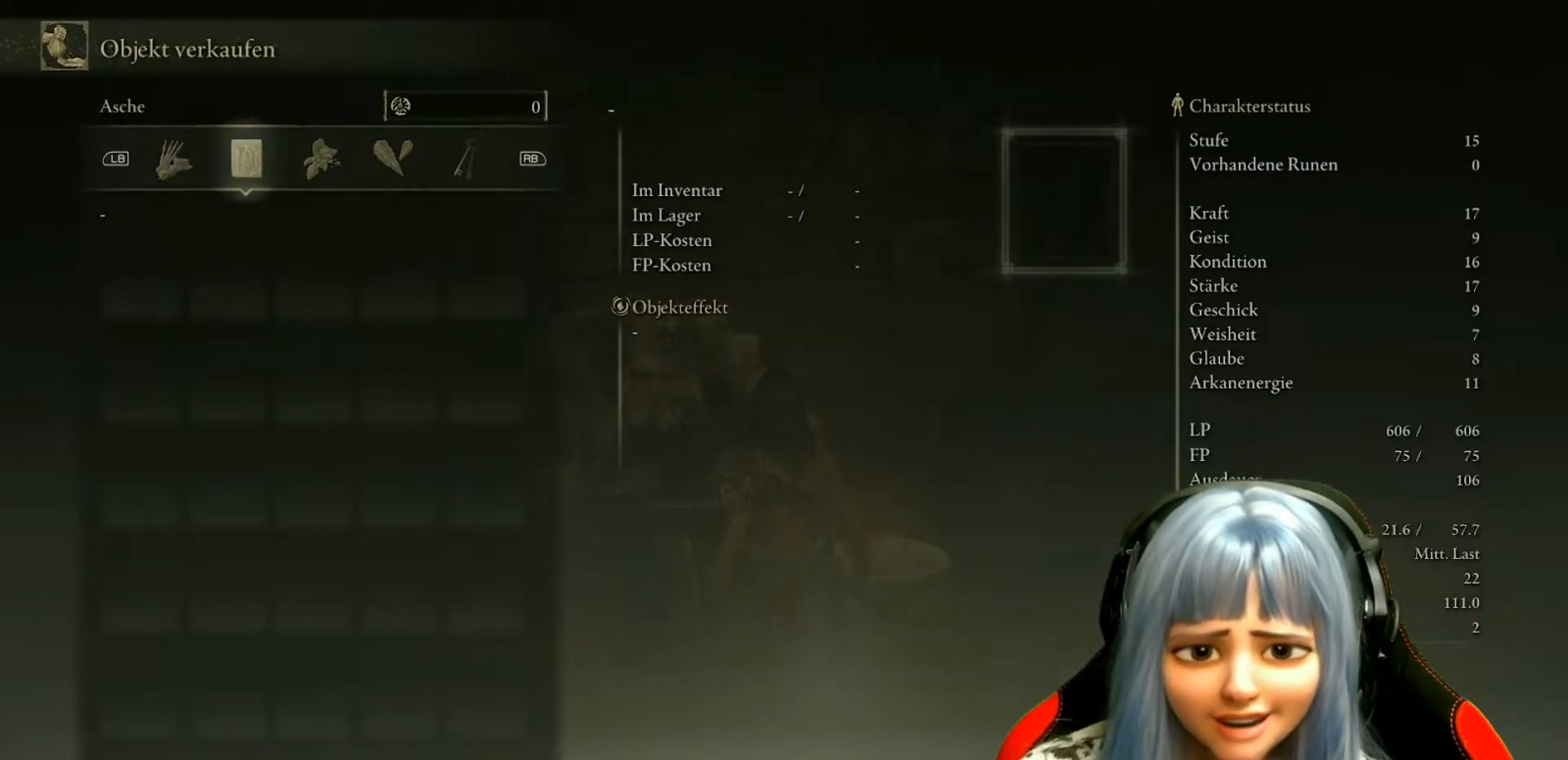
{"buttons": [], "left_stick": "center", "right_stick": "center", "events": [[50, "R1", "up"]]}
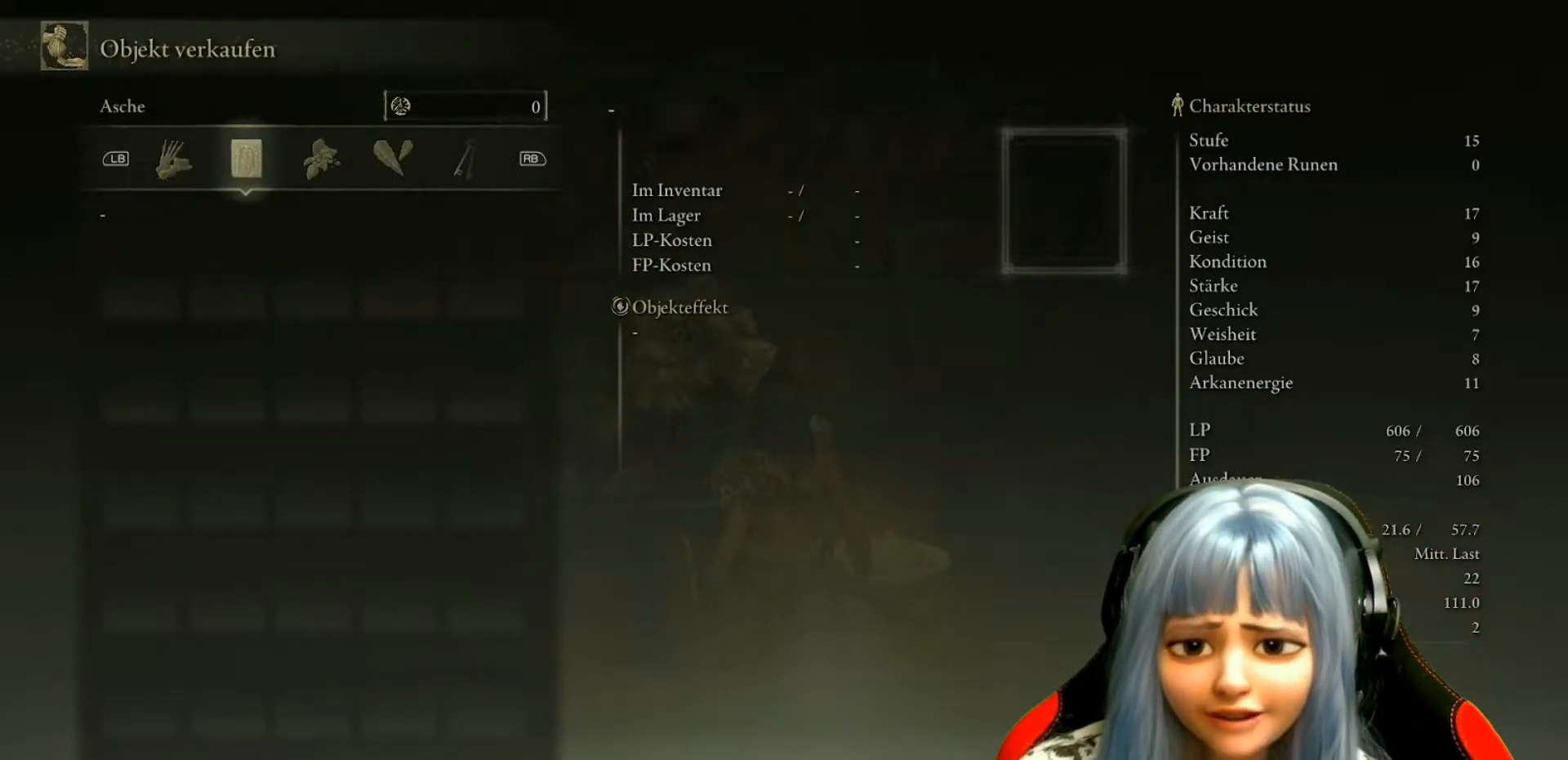
{"buttons": [], "left_stick": "center", "right_stick": "center", "events": [[33, "R1", "down"], [150, "R1", "up"]]}
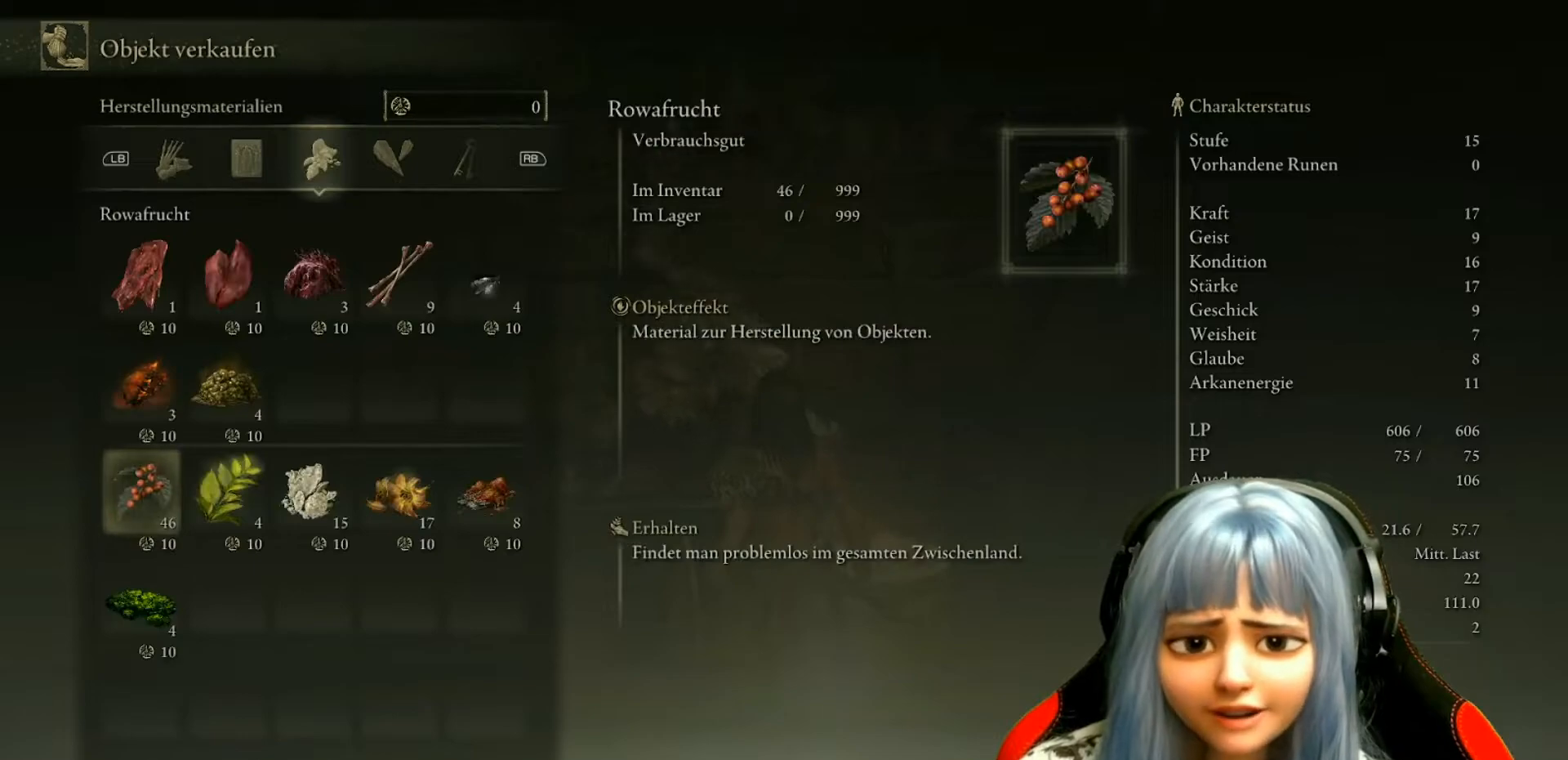
{"buttons": [], "left_stick": "center", "right_stick": "center", "events": []}
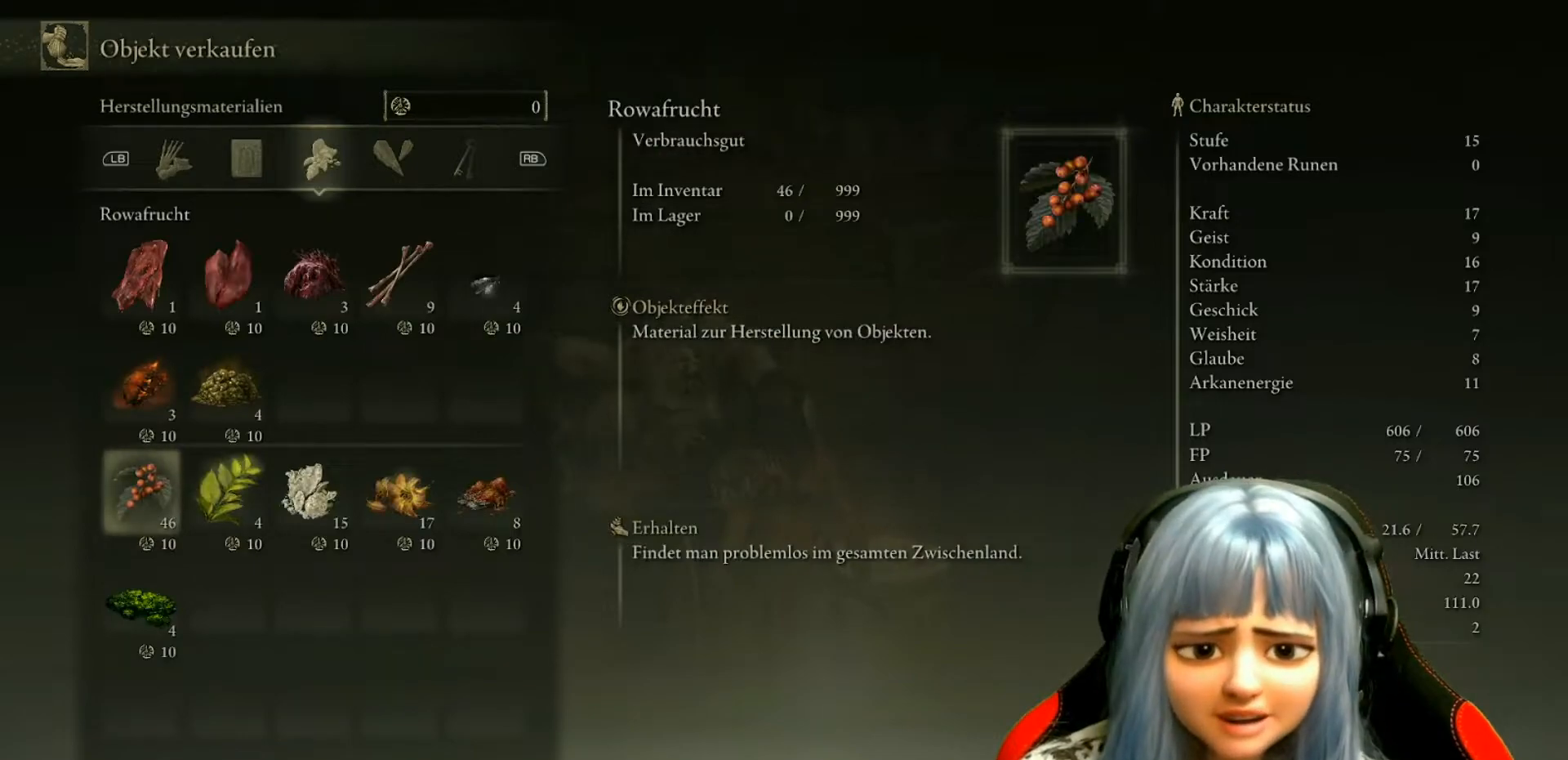
{"buttons": [], "left_stick": "center", "right_stick": "center", "events": []}
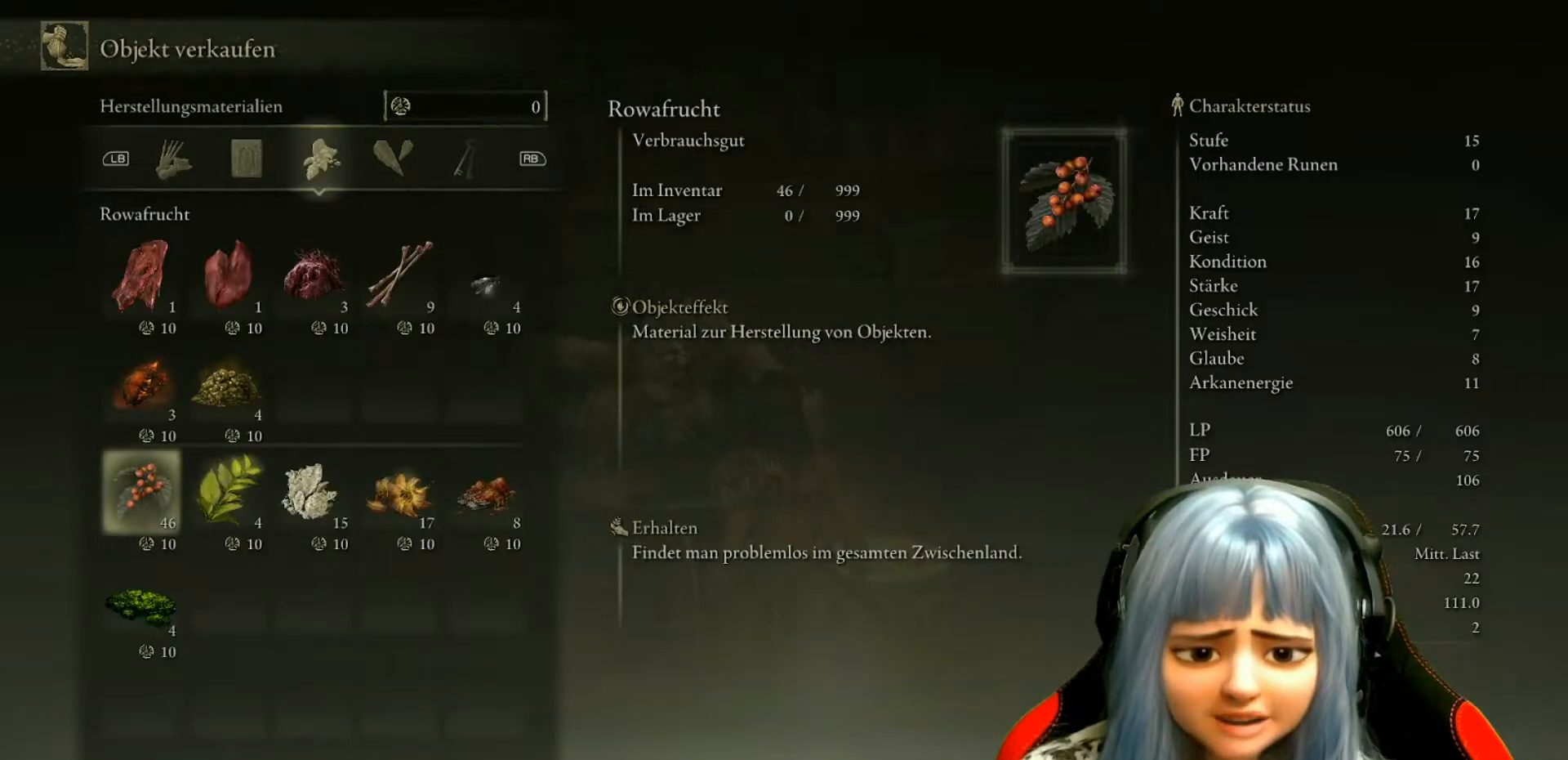
{"buttons": [], "left_stick": "center", "right_stick": "center", "events": [[83, "DPAD_DOWN", "down"], [167, "DPAD_DOWN", "up"]]}
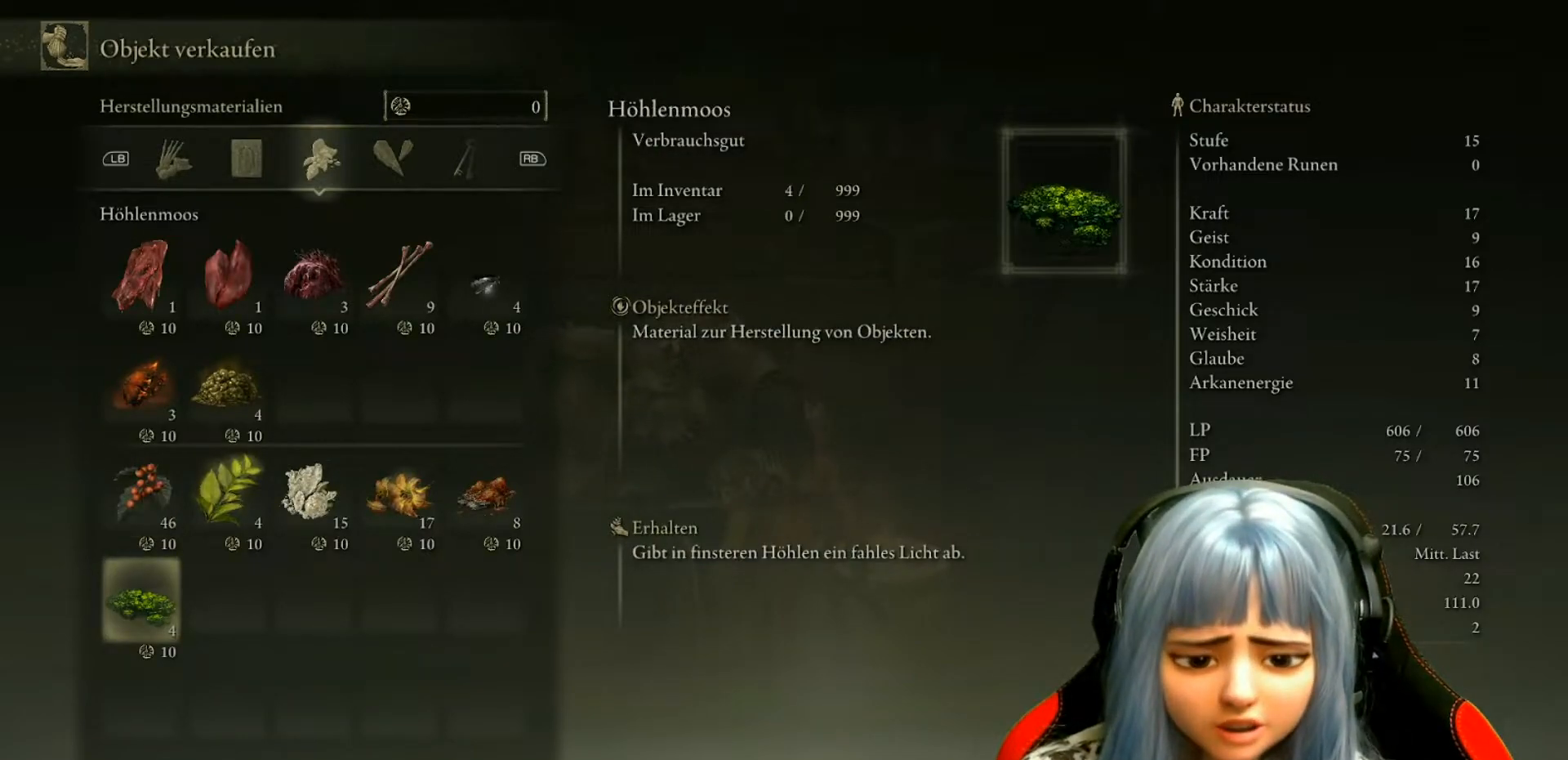
{"buttons": [], "left_stick": "center", "right_stick": "center", "events": []}
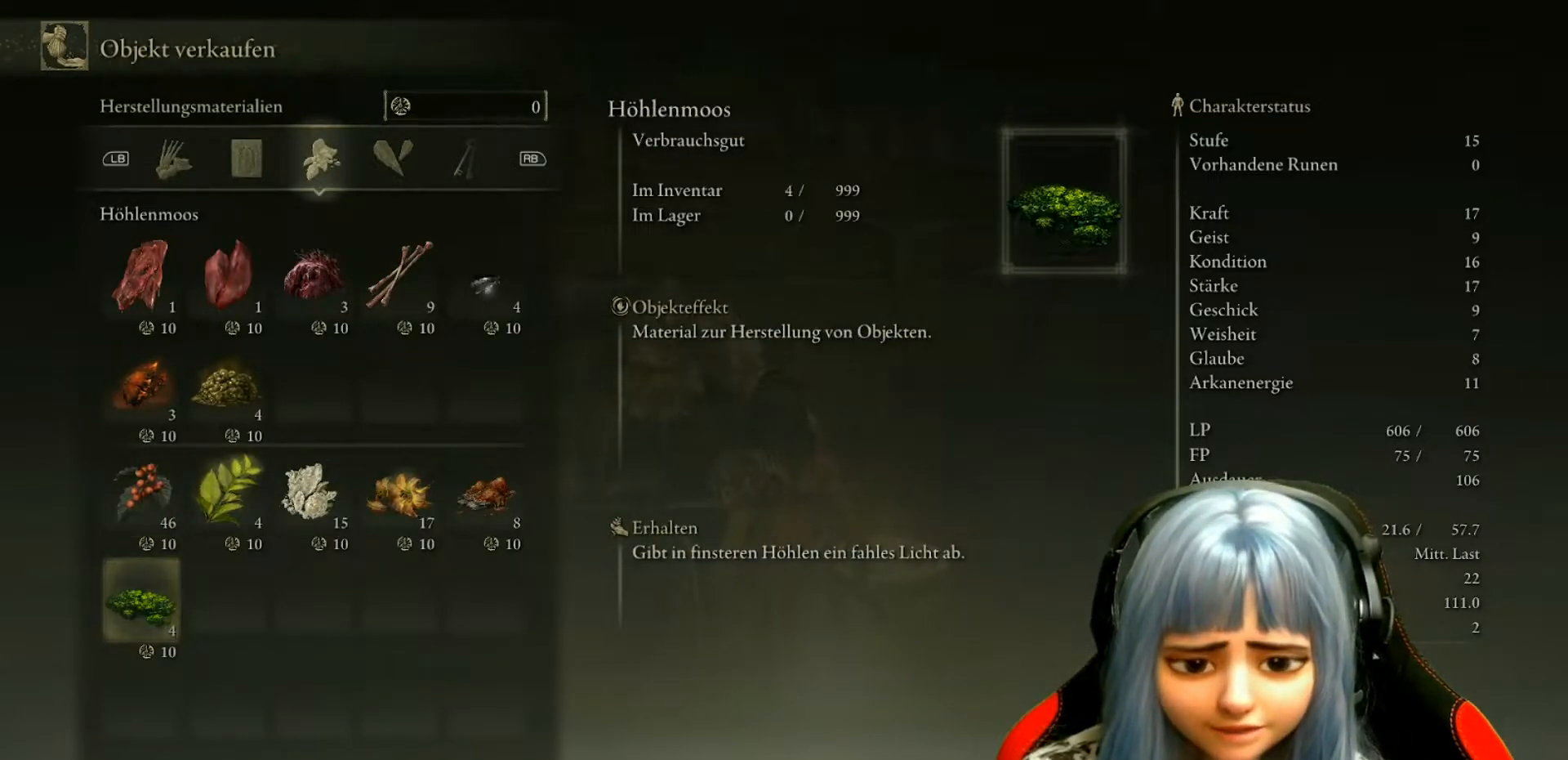
{"buttons": [], "left_stick": "center", "right_stick": "center", "events": []}
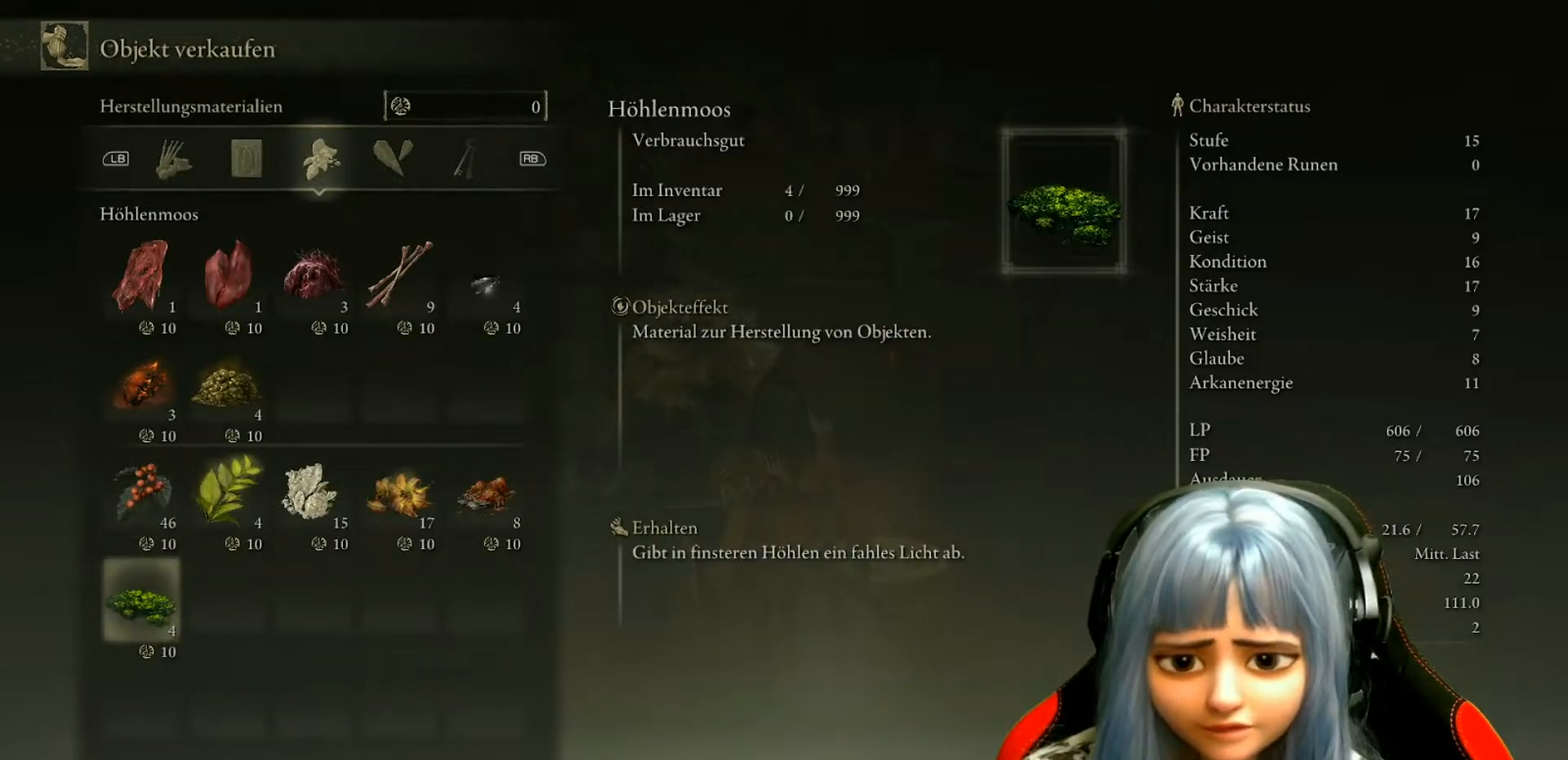
{"buttons": [], "left_stick": "center", "right_stick": "center", "events": []}
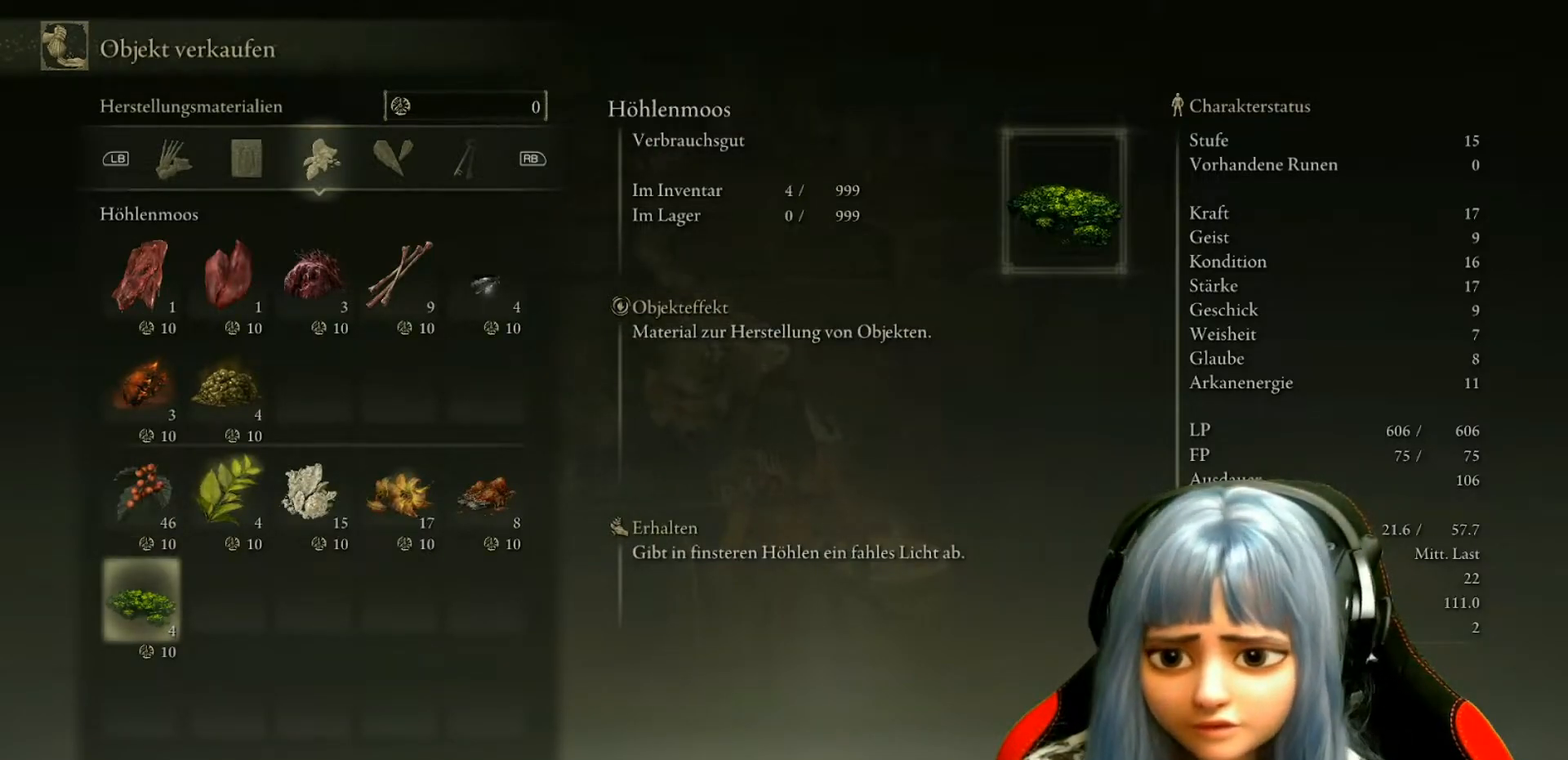
{"buttons": [], "left_stick": "center", "right_stick": "center", "events": [[350, "A", "down"], [450, "A", "up"]]}
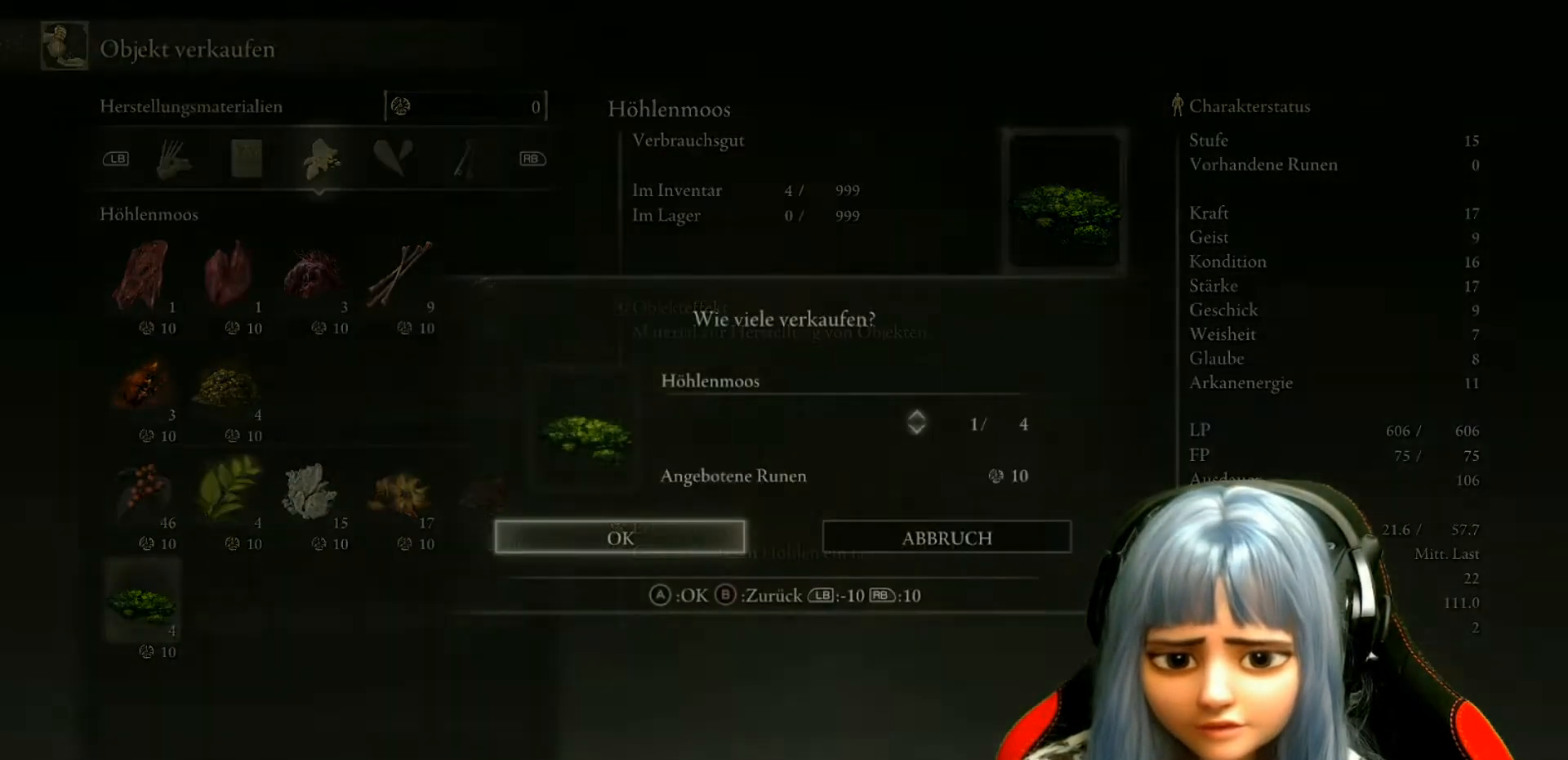
{"buttons": [], "left_stick": "center", "right_stick": "center", "events": []}
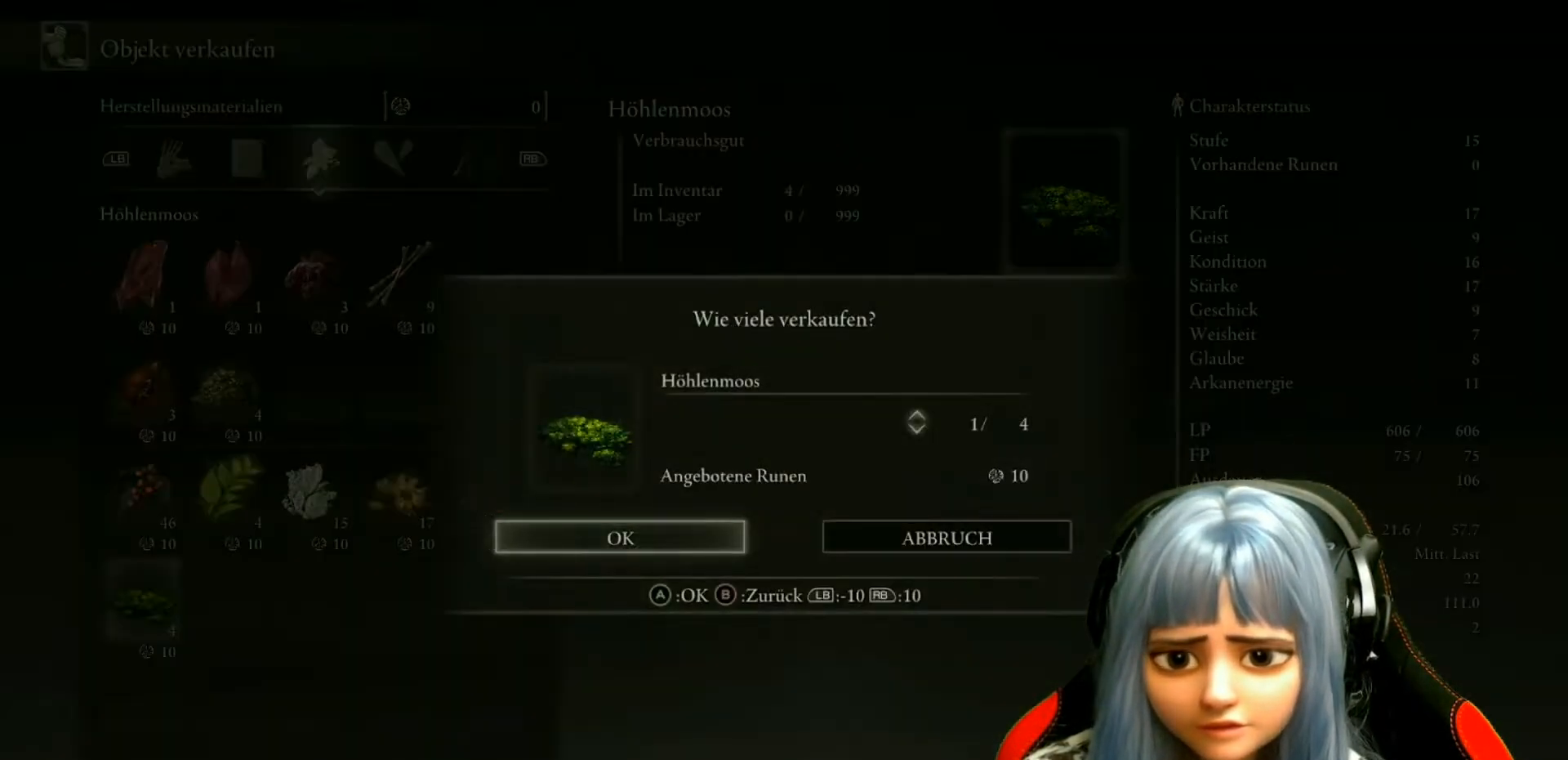
{"buttons": [], "left_stick": "center", "right_stick": "center", "events": []}
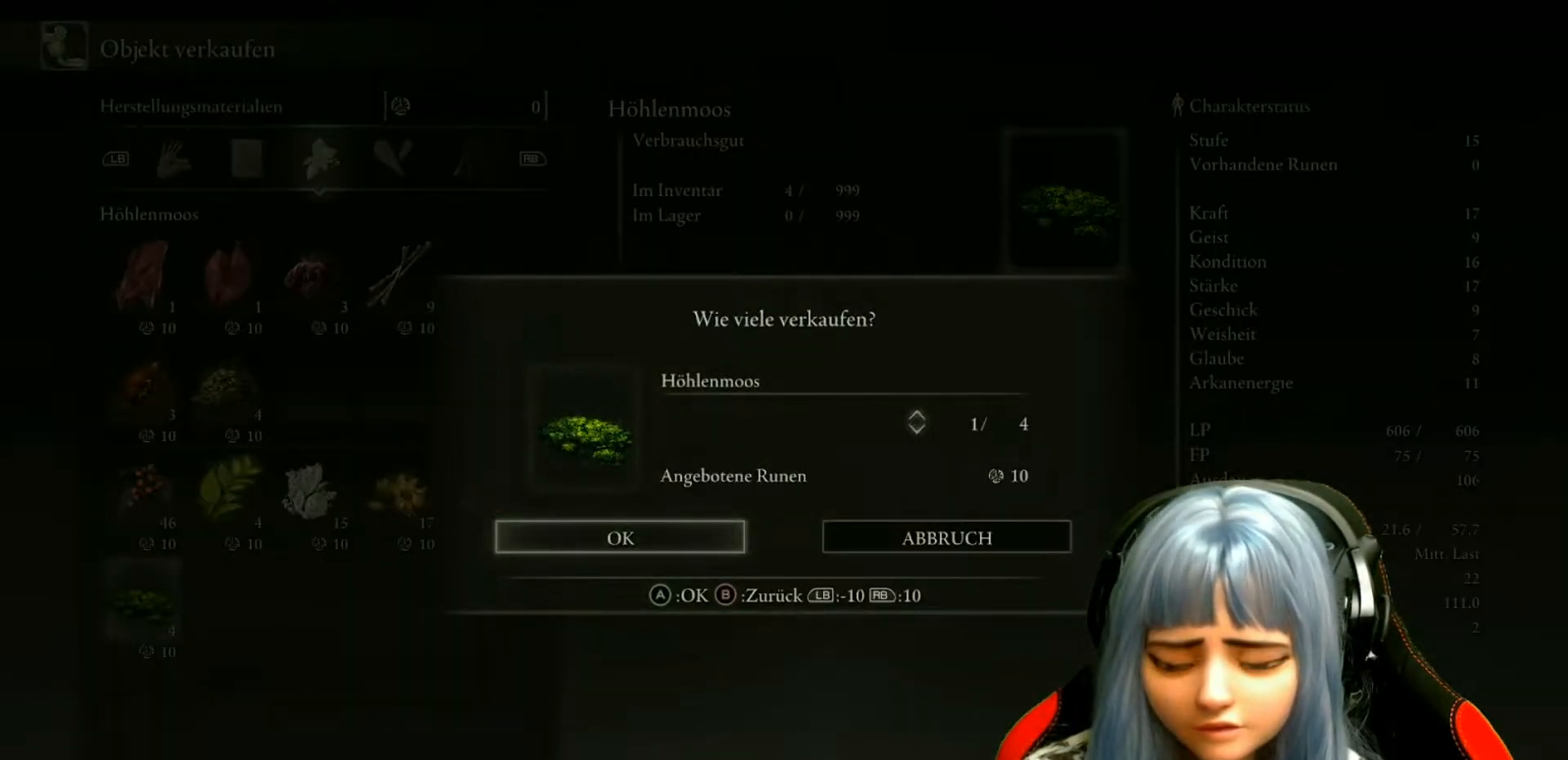
{"buttons": [], "left_stick": "center", "right_stick": "center", "events": []}
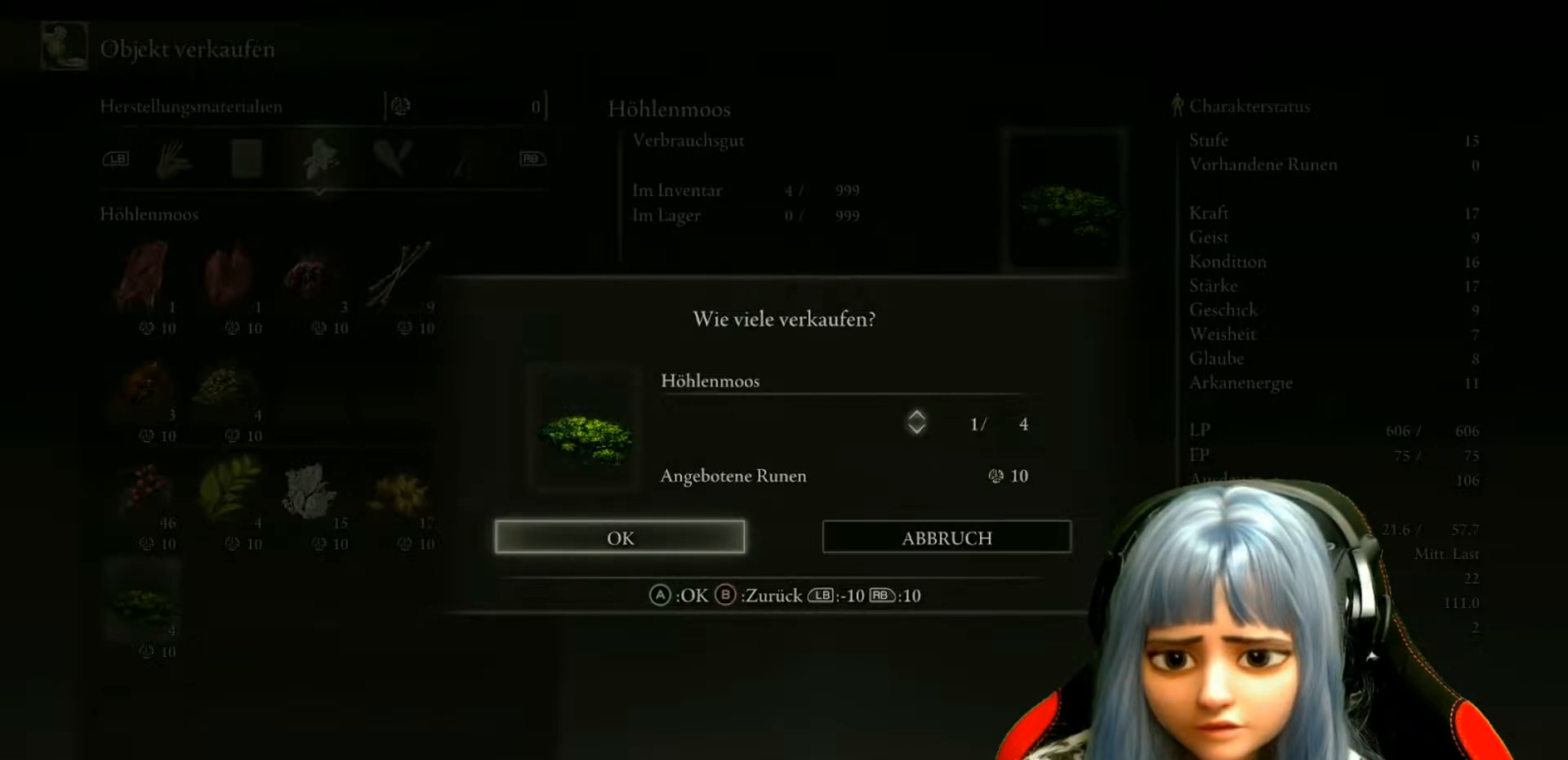
{"buttons": [], "left_stick": "center", "right_stick": "center", "events": [[100, "B", "down"], [183, "B", "up"]]}
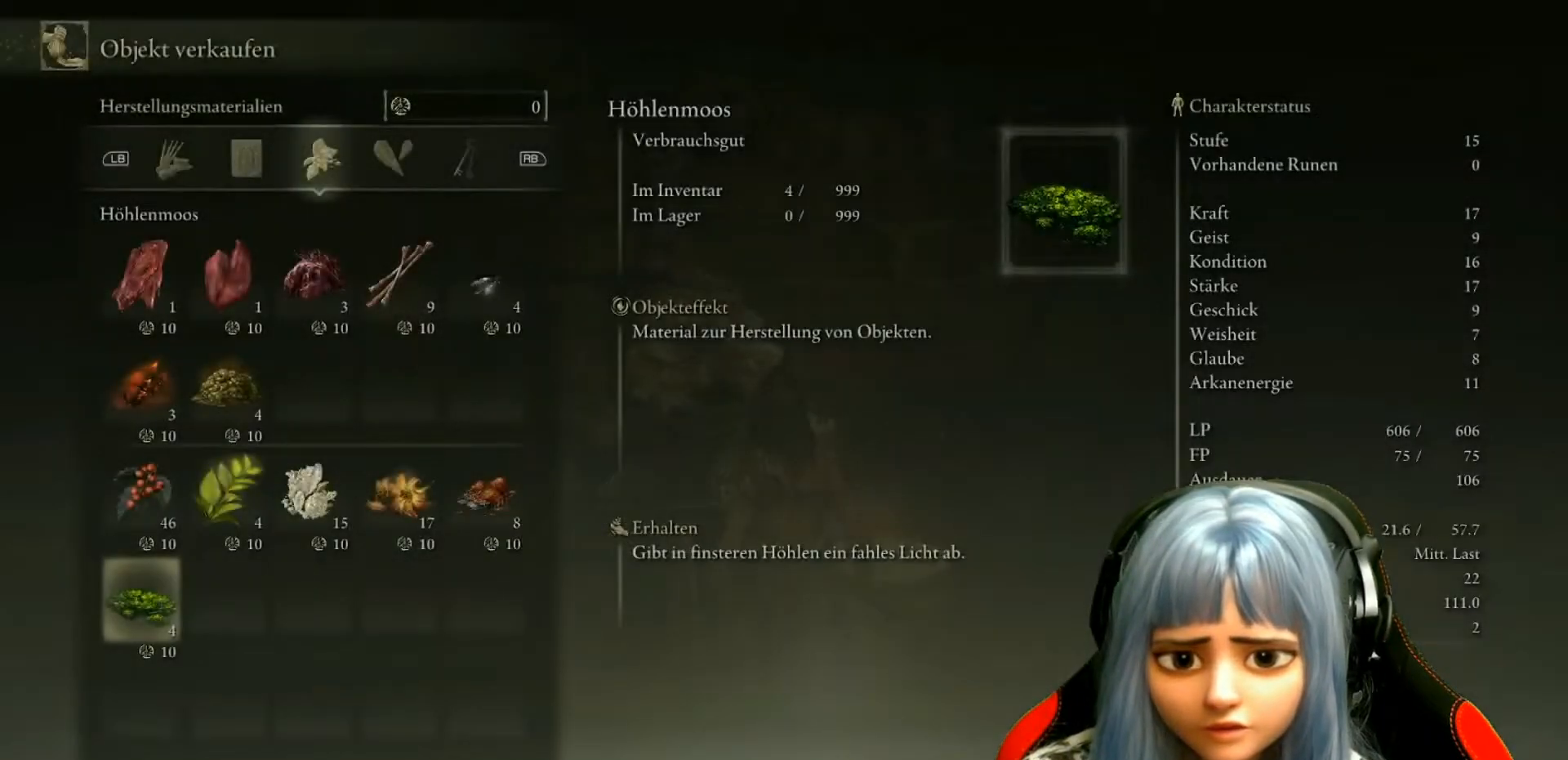
{"buttons": [], "left_stick": "center", "right_stick": "center", "events": [[183, "DPAD_UP", "down"], [283, "DPAD_UP", "up"], [417, "DPAD_UP", "down"], [483, "DPAD_UP", "up"]]}
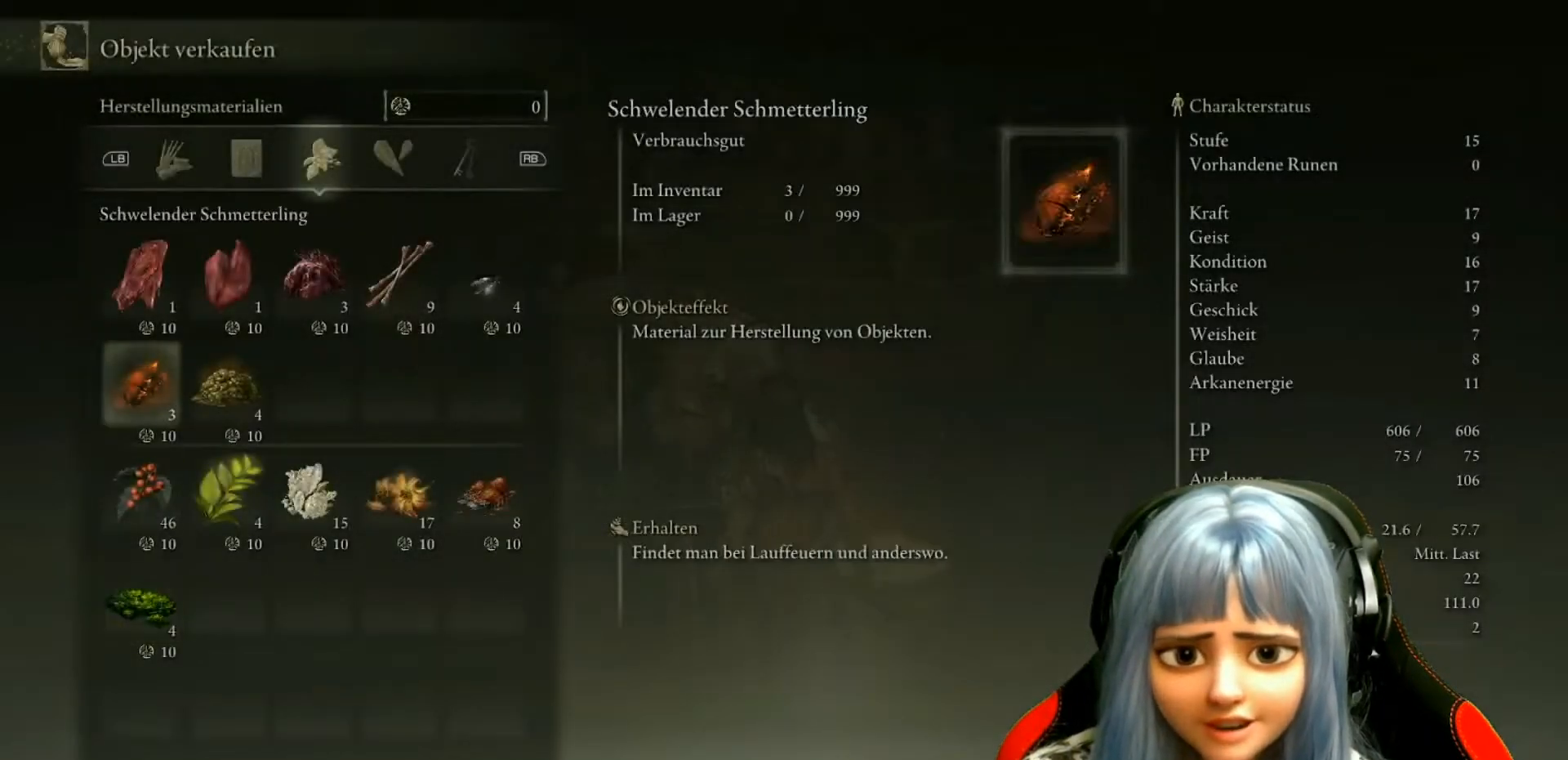
{"buttons": [], "left_stick": "center", "right_stick": "center", "events": [[100, "DPAD_UP", "down"], [183, "DPAD_UP", "up"]]}
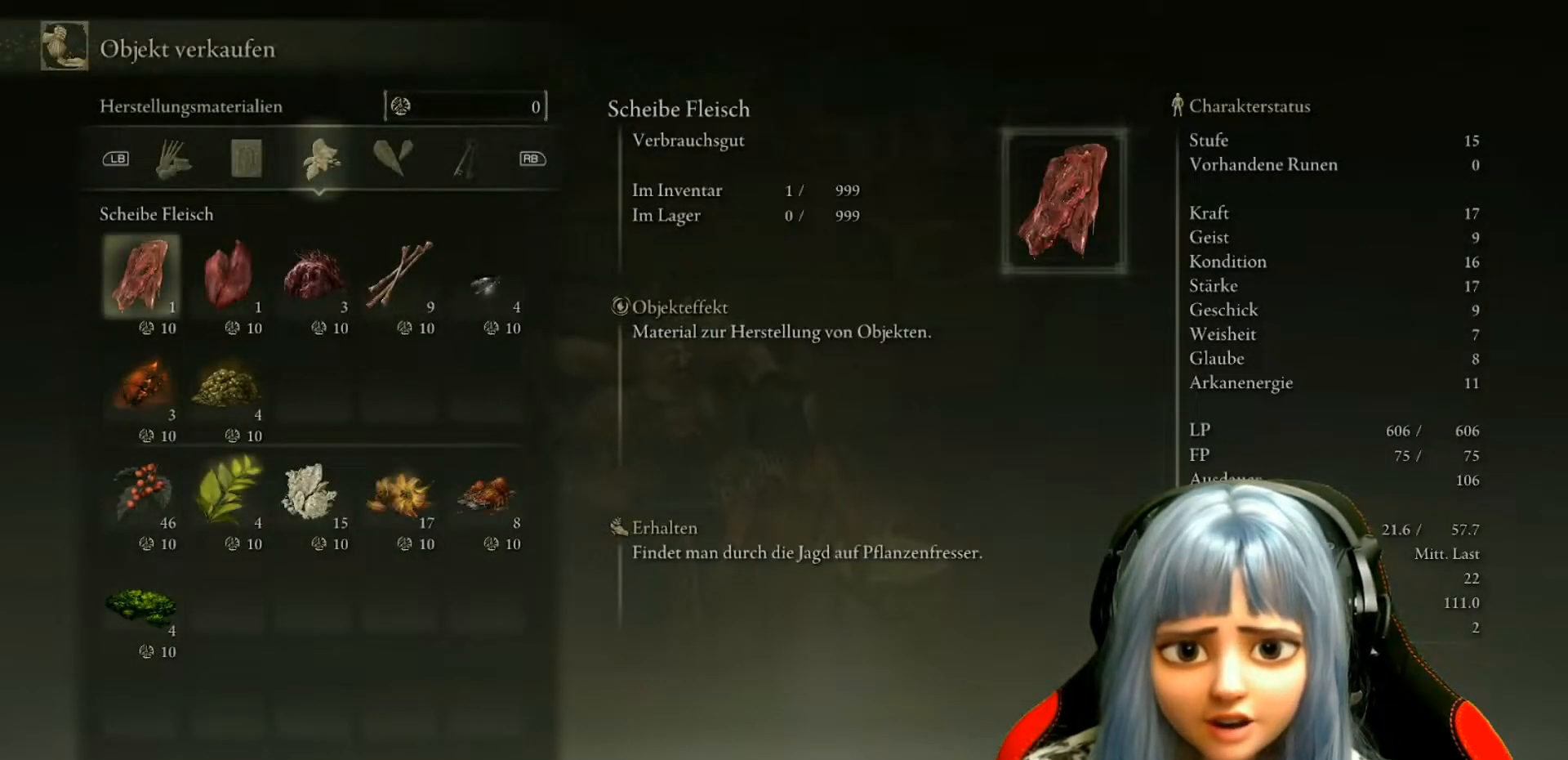
{"buttons": [], "left_stick": "center", "right_stick": "center", "events": [[183, "B", "down"], [317, "B", "up"]]}